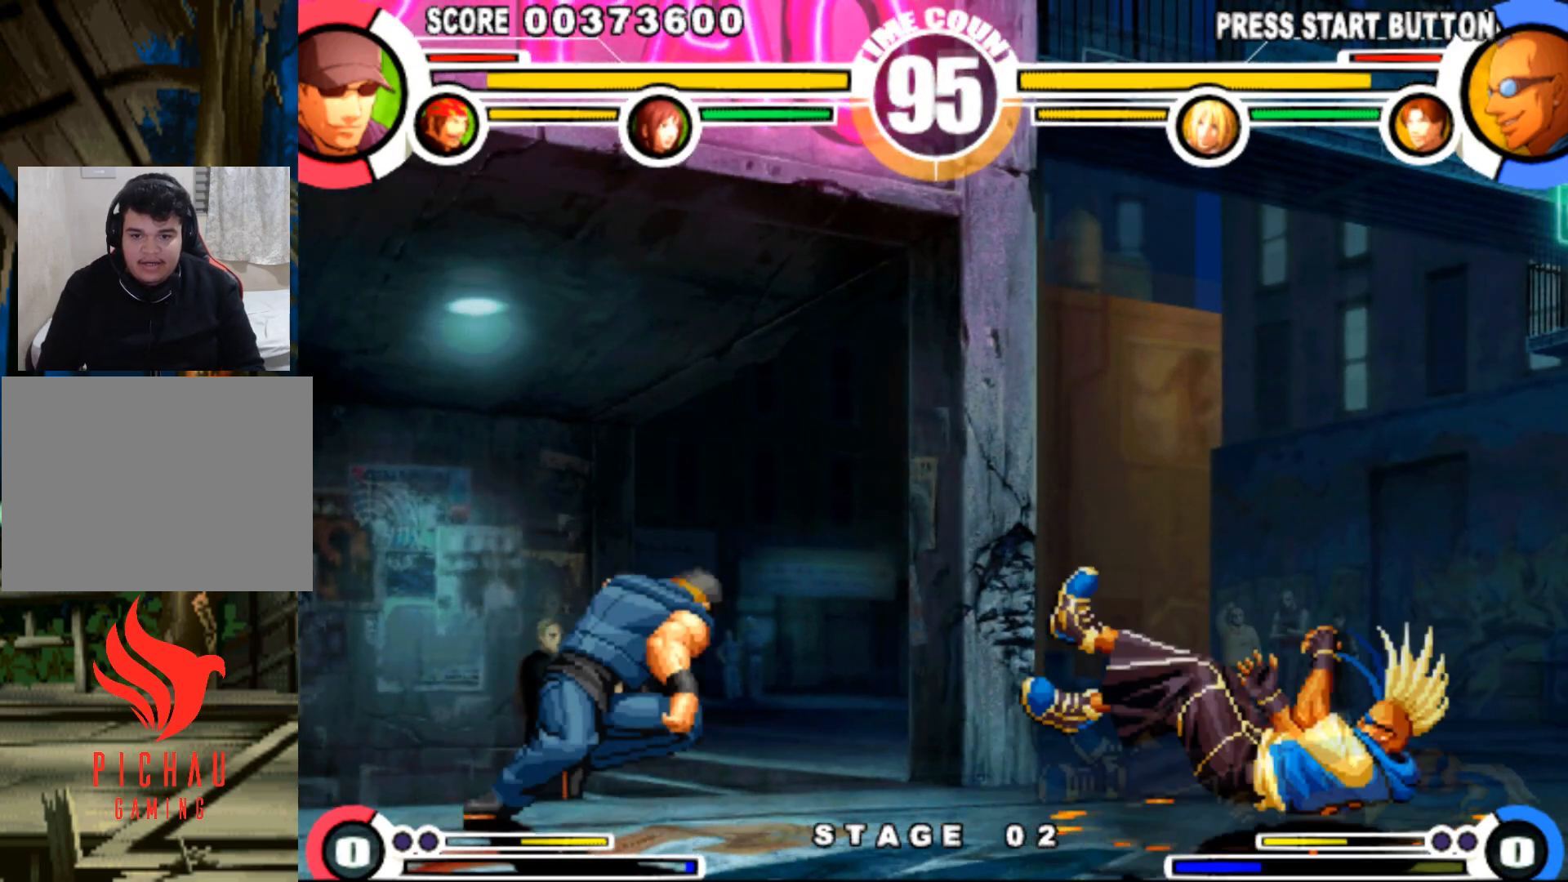
Gameplay with a controller (arcade stick); each line is a JSON object with the inputs held at the frame after it. "events" lists button and stick changes between this image and that frame as [ms after this image, input, new state], when the widget could be followed in between. Not read: L3 R3.
{"buttons": ["DPAD_DOWN", "DPAD_RIGHT"], "events": [[117, "DPAD_RIGHT", "up"], [167, "DPAD_RIGHT", "down"], [351, "DPAD_DOWN", "down"], [401, "CROSS", "down"], [468, "CROSS", "up"]]}
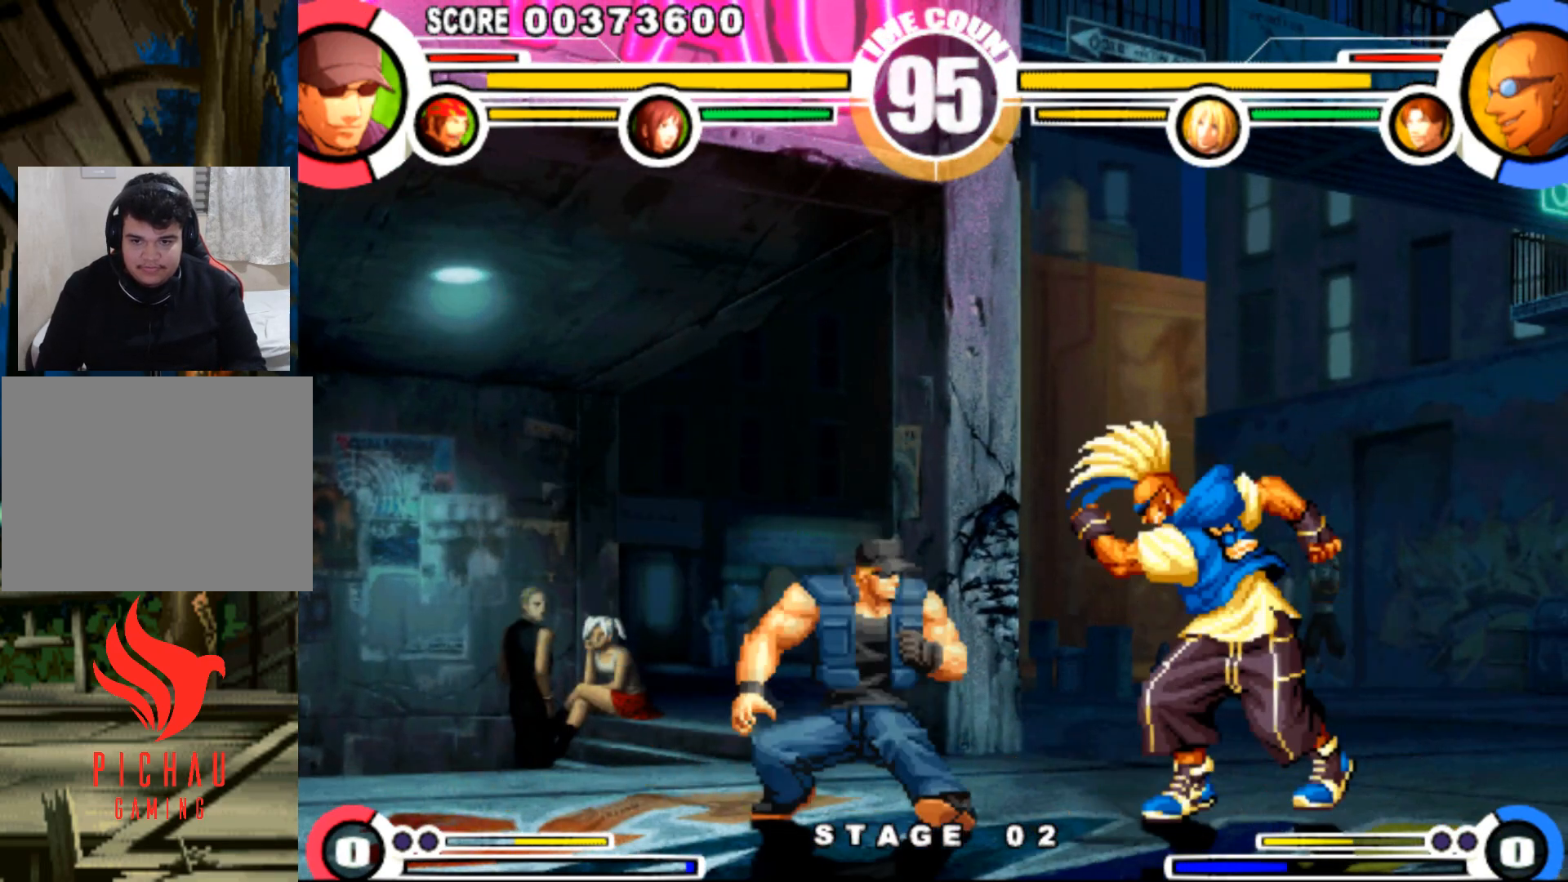
{"buttons": ["DPAD_LEFT"], "events": [[367, "DPAD_RIGHT", "up"], [384, "DPAD_DOWN", "up"], [417, "DPAD_LEFT", "down"]]}
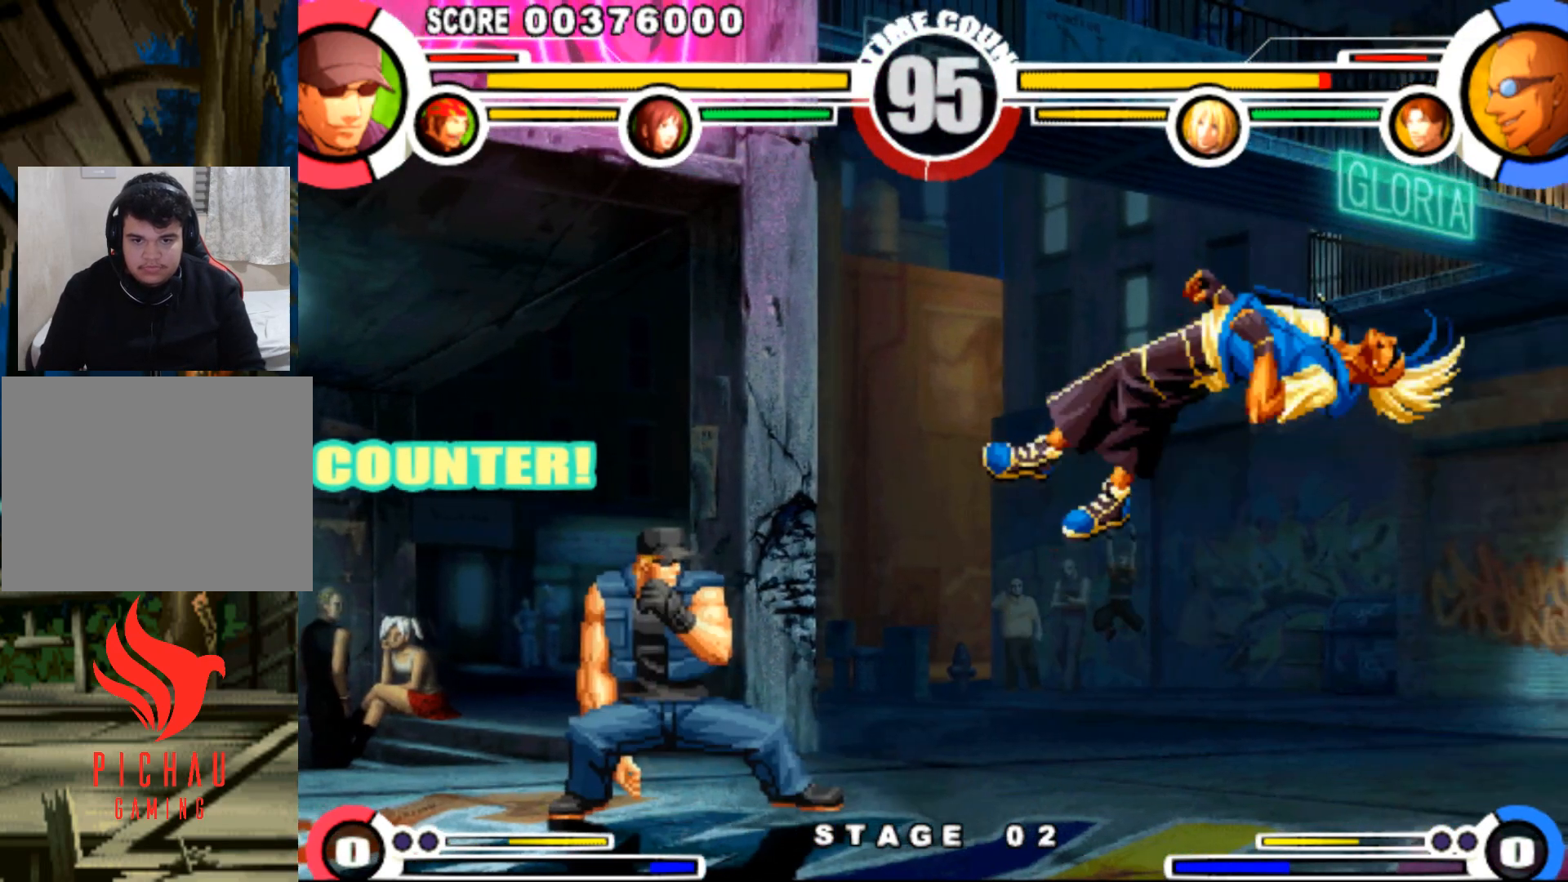
{"buttons": ["DPAD_UP"], "events": [[17, "DPAD_LEFT", "up"], [51, "DPAD_RIGHT", "down"], [117, "DPAD_RIGHT", "up"], [167, "DPAD_RIGHT", "down"], [451, "DPAD_UP", "down"], [501, "DPAD_RIGHT", "up"]]}
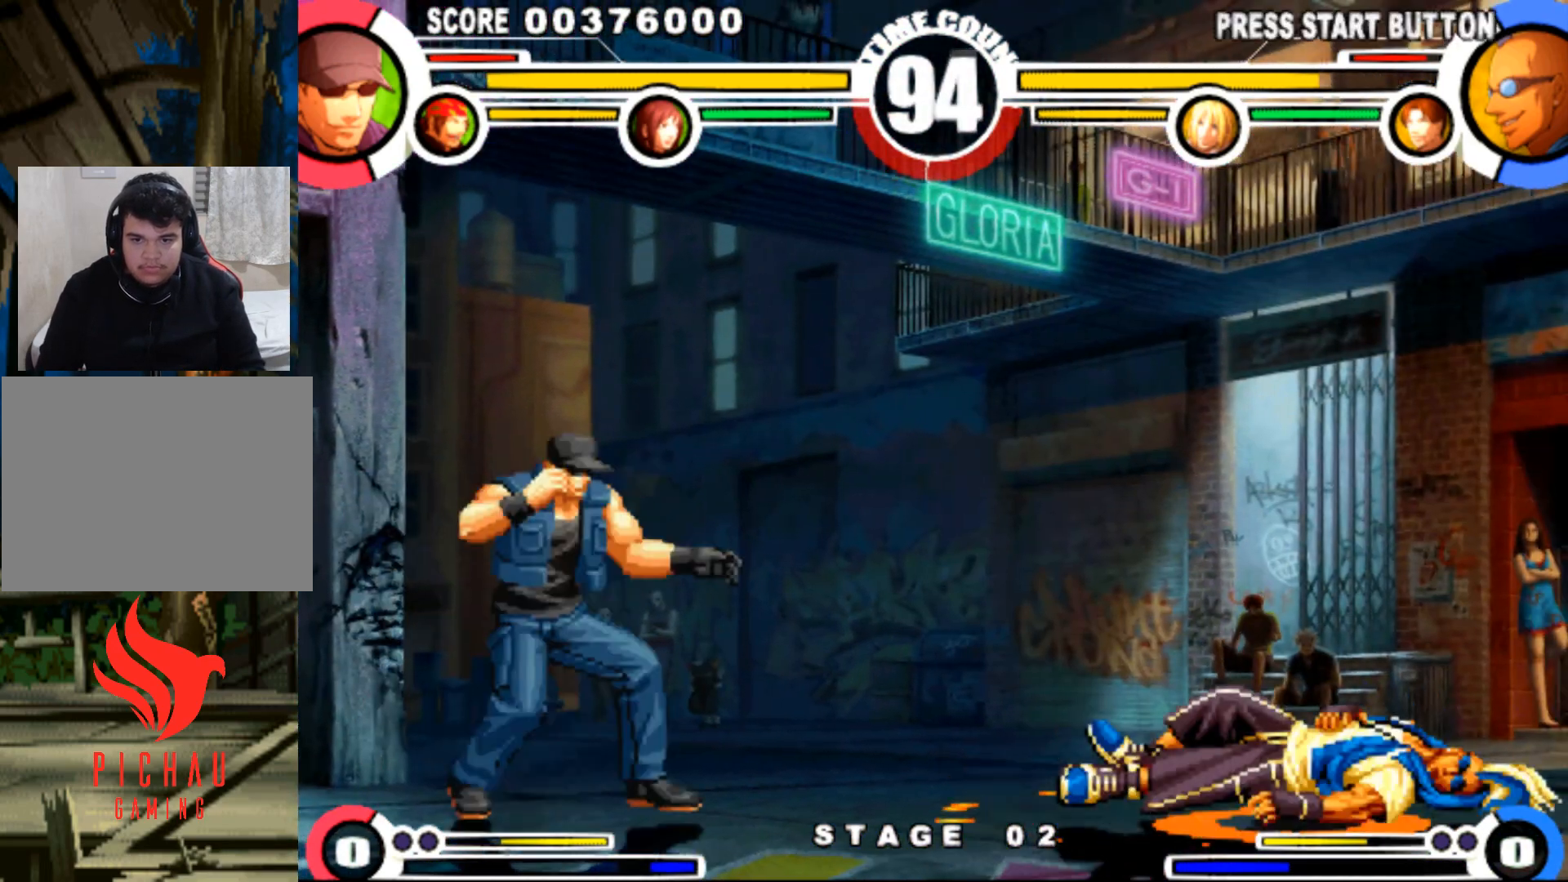
{"buttons": ["SQUARE", "TRIANGLE", "DPAD_LEFT"], "events": [[17, "DPAD_UP", "up"], [117, "CIRCLE", "down"], [200, "CIRCLE", "up"], [367, "DPAD_RIGHT", "down"], [450, "DPAD_RIGHT", "up"], [467, "DPAD_LEFT", "down"], [484, "SQUARE", "down"], [484, "TRIANGLE", "down"]]}
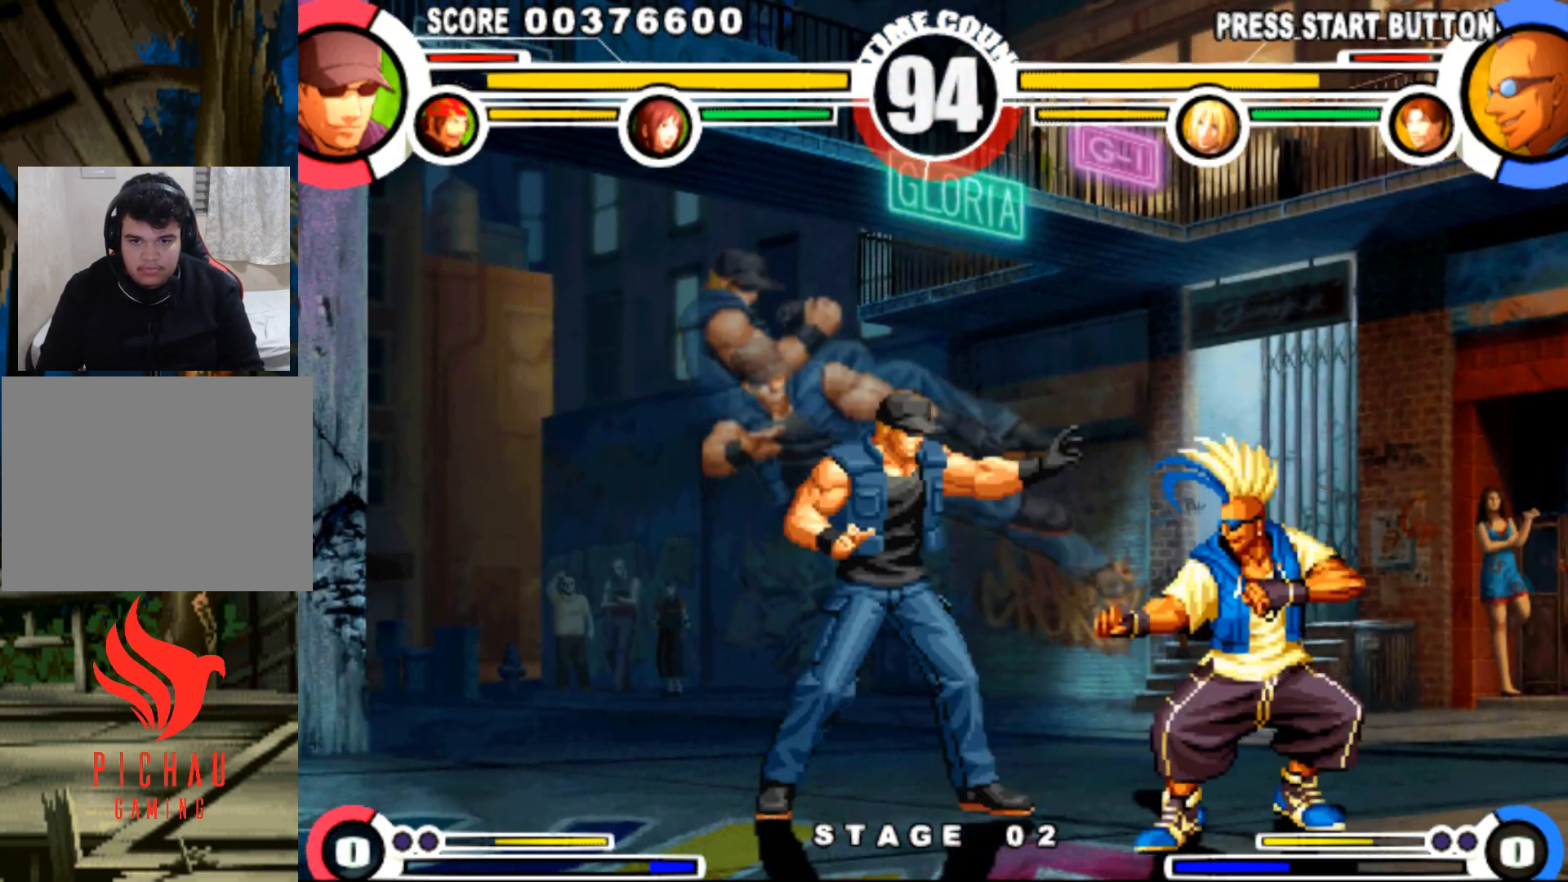
{"buttons": ["DPAD_LEFT"], "events": [[34, "SQUARE", "up"], [34, "TRIANGLE", "up"], [434, "DPAD_LEFT", "up"], [501, "DPAD_LEFT", "down"]]}
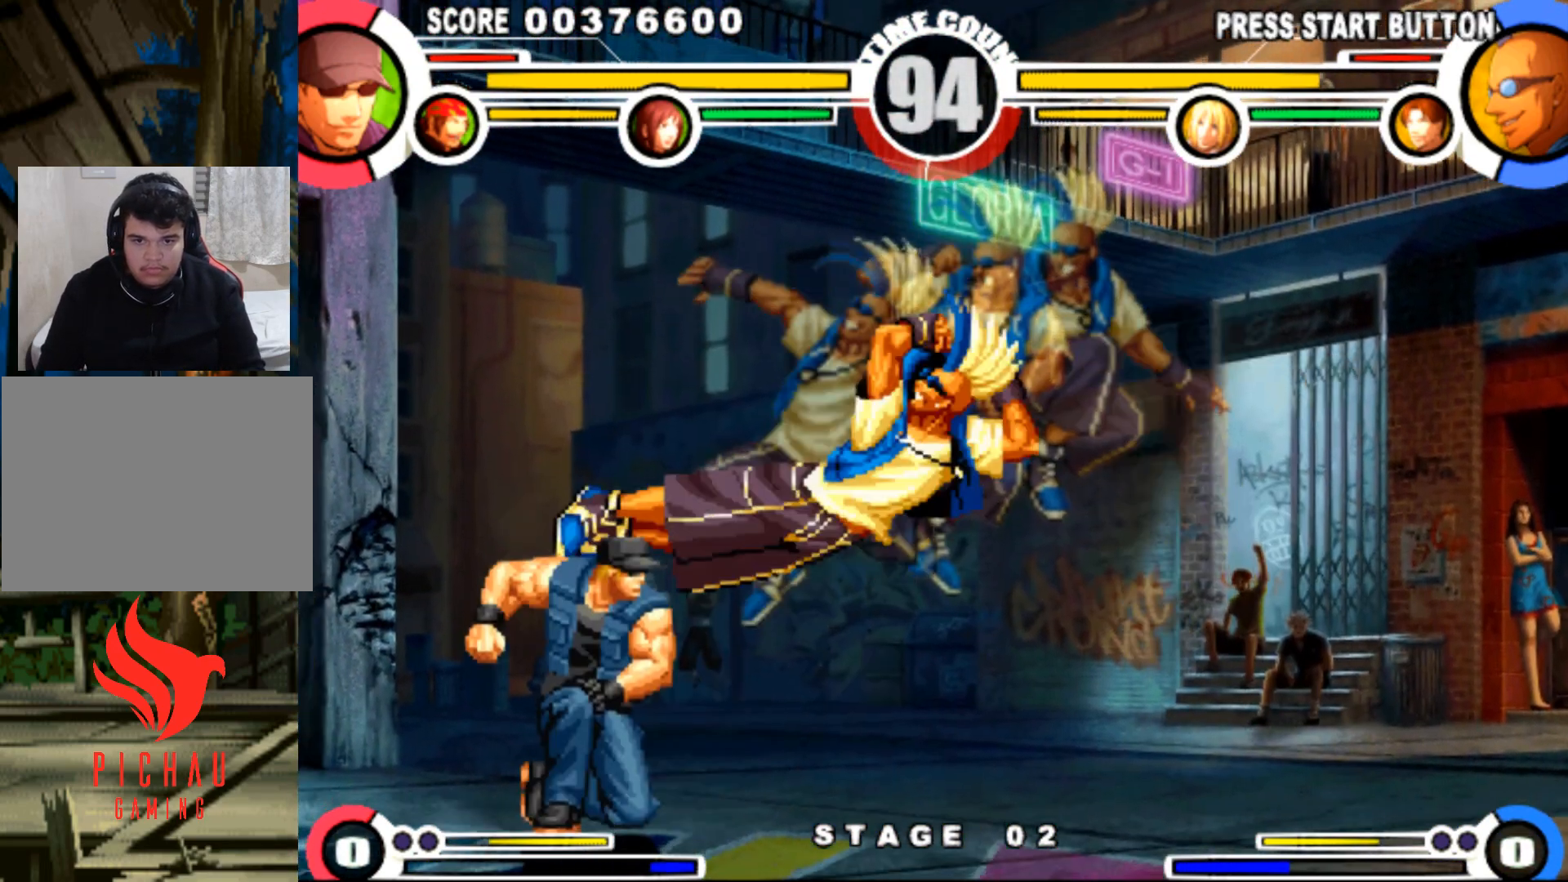
{"buttons": ["DPAD_LEFT"], "events": [[117, "TRIANGLE", "down"], [217, "TRIANGLE", "up"], [334, "DPAD_DOWN", "down"], [484, "DPAD_DOWN", "up"]]}
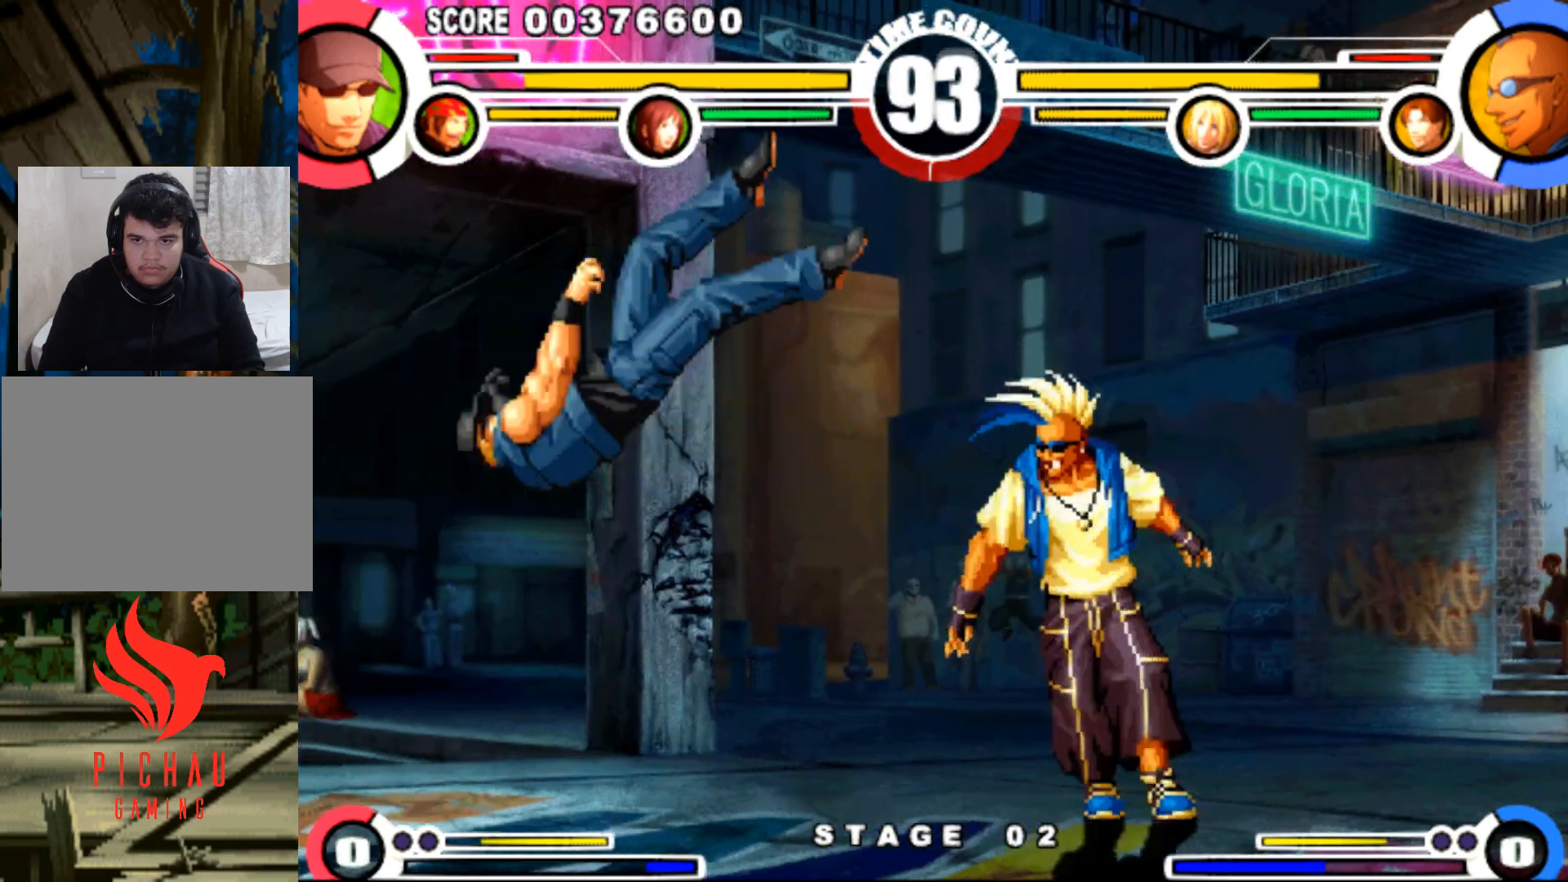
{"buttons": ["DPAD_LEFT"], "events": [[184, "SQUARE", "down"], [184, "TRIANGLE", "down"], [251, "TRIANGLE", "up"], [267, "SQUARE", "up"]]}
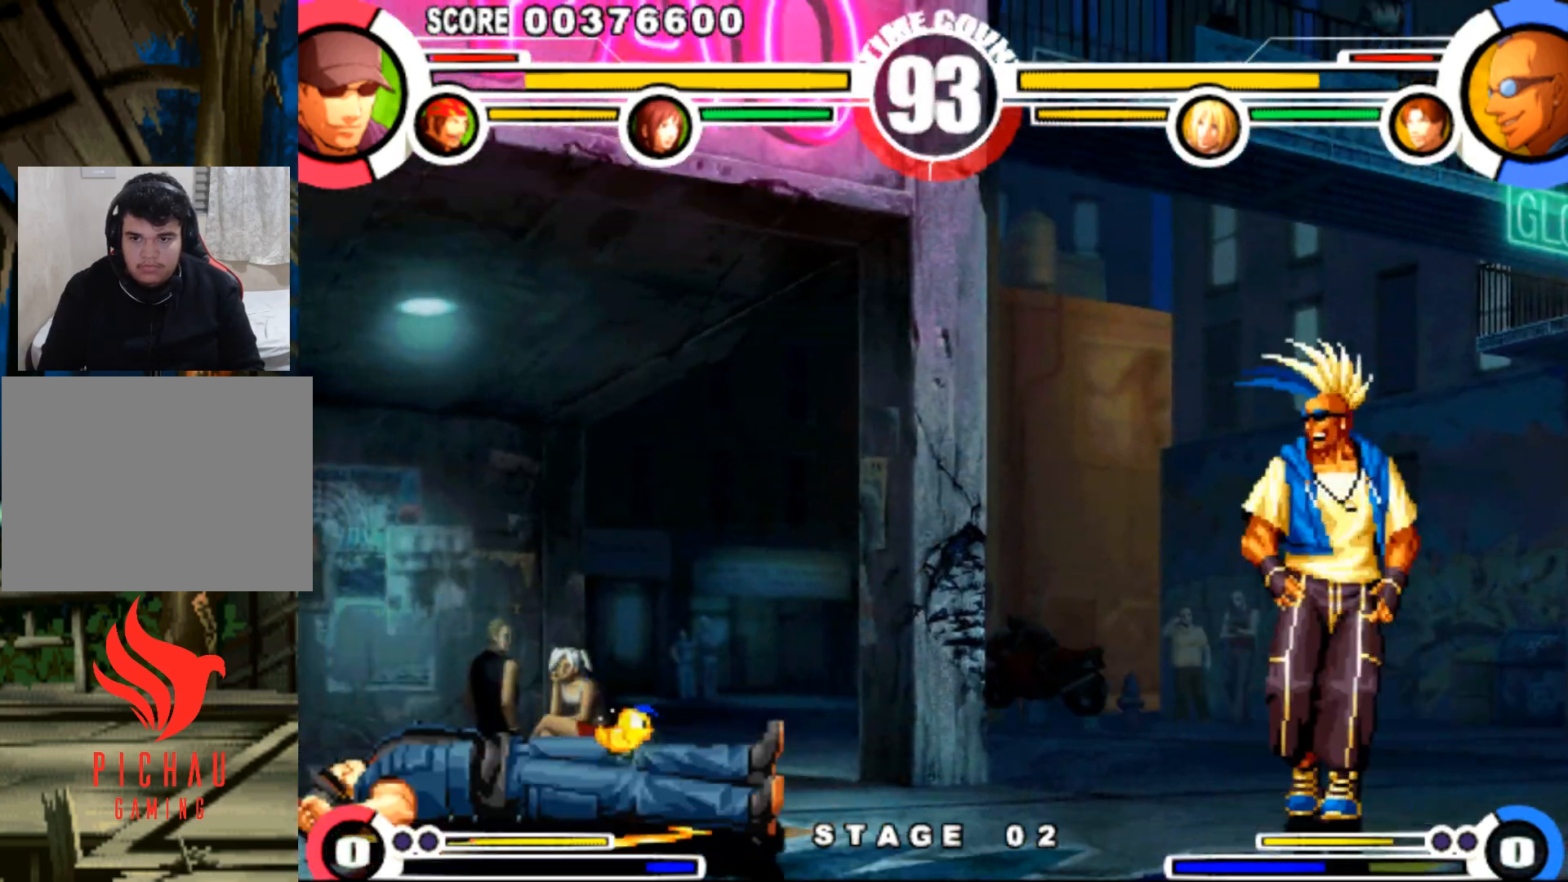
{"buttons": ["DPAD_DOWN", "DPAD_RIGHT"], "events": [[284, "DPAD_LEFT", "up"], [317, "DPAD_RIGHT", "down"], [400, "DPAD_RIGHT", "up"], [417, "DPAD_LEFT", "down"], [467, "DPAD_DOWN", "down"], [467, "DPAD_LEFT", "up"], [484, "DPAD_RIGHT", "down"]]}
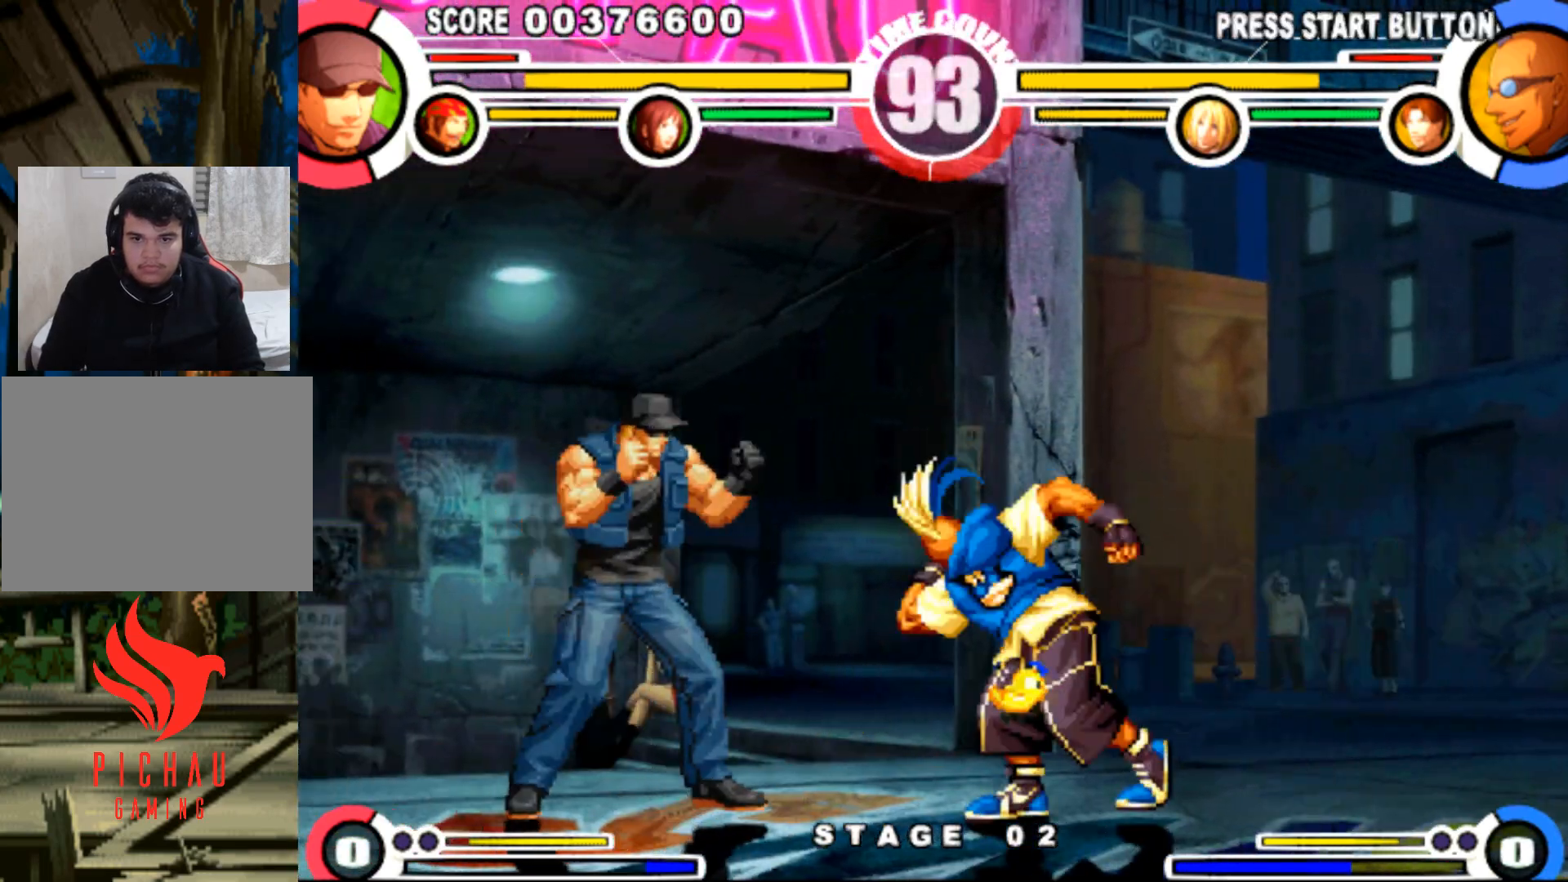
{"buttons": ["DPAD_LEFT"], "events": [[17, "R1", "down"], [67, "DPAD_DOWN", "up"], [117, "DPAD_RIGHT", "up"], [151, "DPAD_LEFT", "down"], [151, "R1", "up"], [201, "DPAD_DOWN", "down"], [501, "DPAD_DOWN", "up"]]}
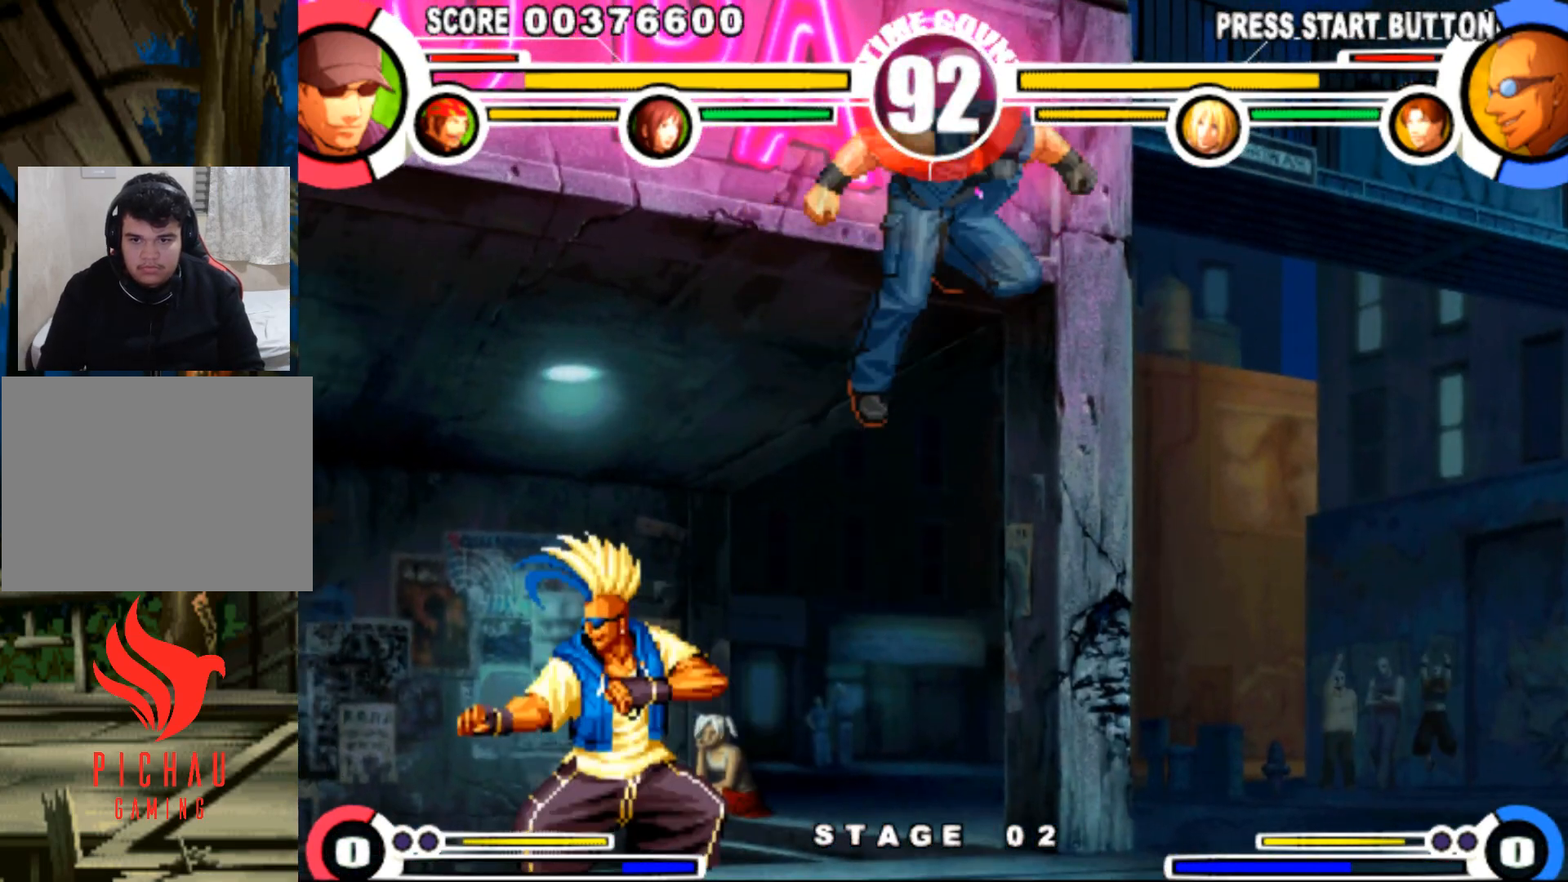
{"buttons": ["DPAD_DOWN", "DPAD_RIGHT"], "events": [[67, "DPAD_LEFT", "up"], [167, "DPAD_RIGHT", "down"], [200, "DPAD_DOWN", "down"]]}
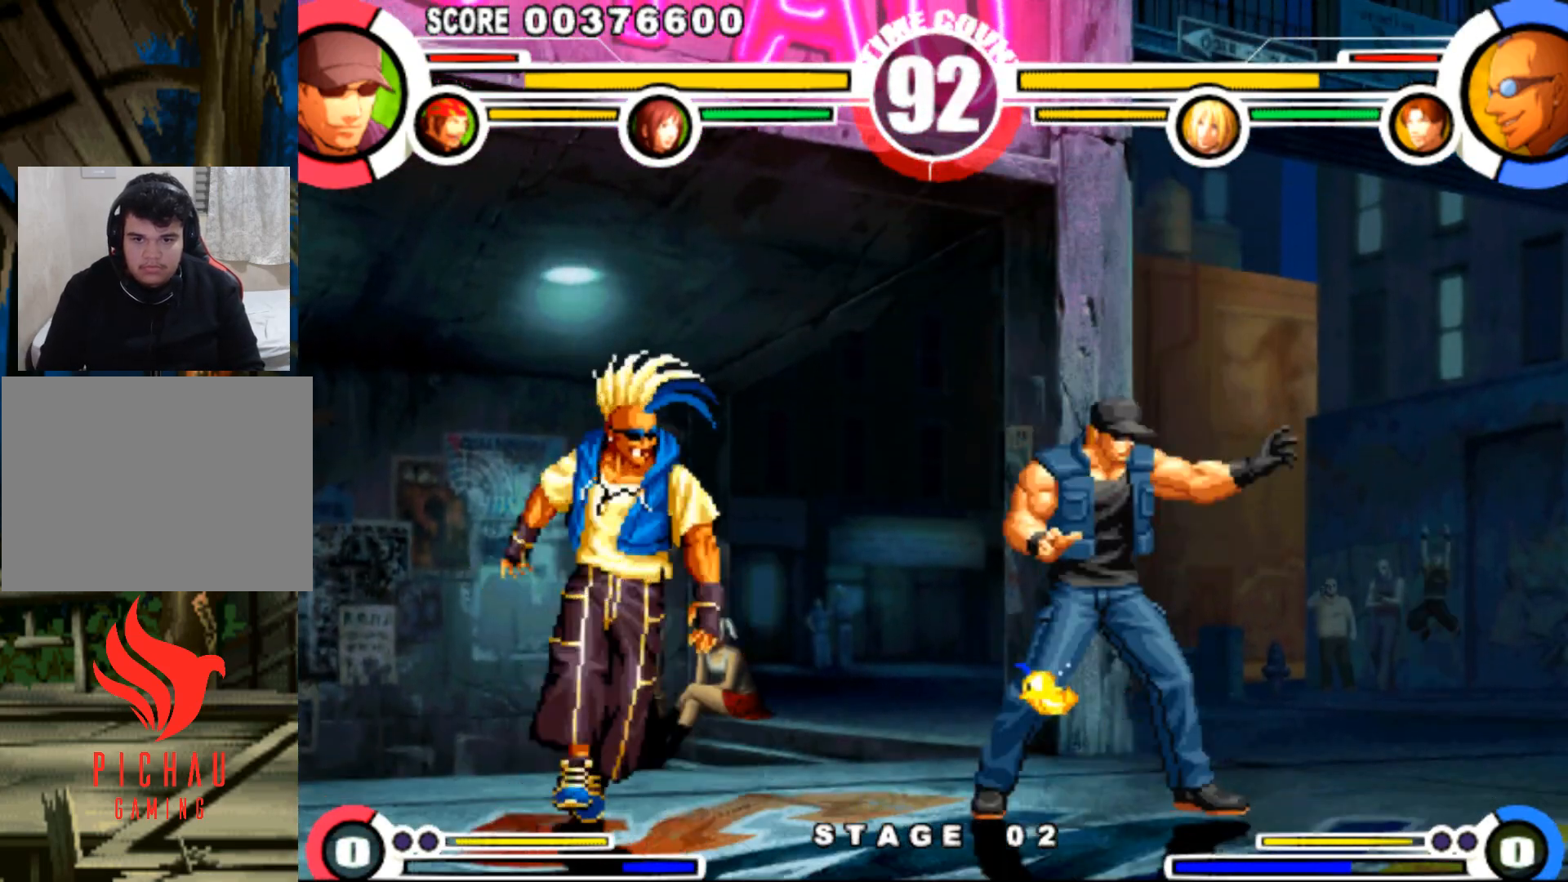
{"buttons": ["DPAD_DOWN", "DPAD_RIGHT"], "events": []}
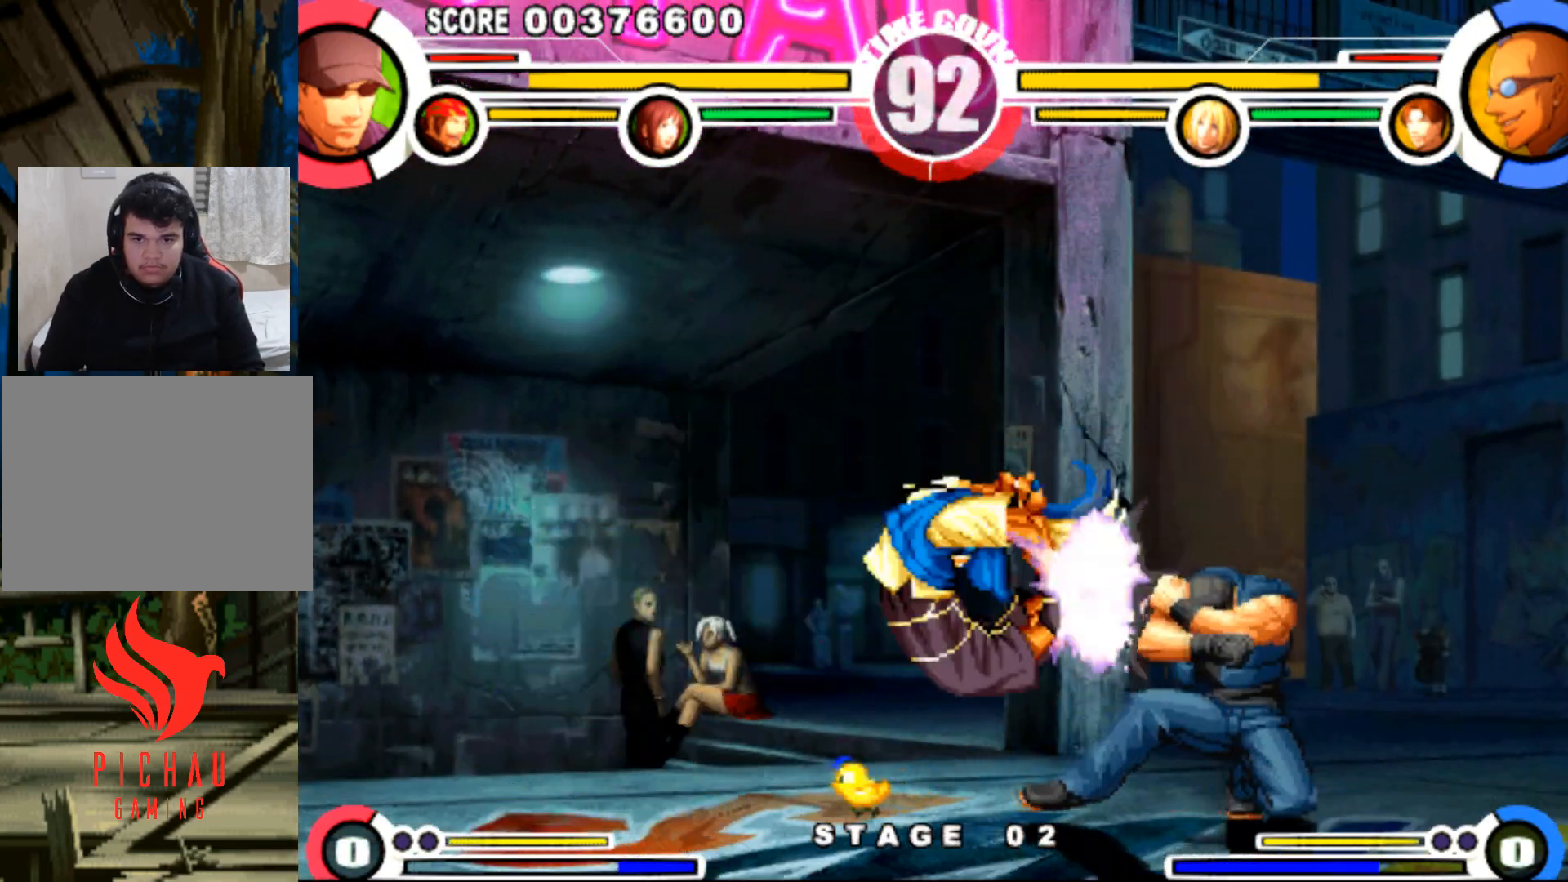
{"buttons": [], "events": [[284, "DPAD_DOWN", "up"], [284, "DPAD_LEFT", "down"], [284, "DPAD_RIGHT", "up"], [367, "DPAD_LEFT", "up"], [434, "DPAD_LEFT", "down"], [501, "DPAD_LEFT", "up"]]}
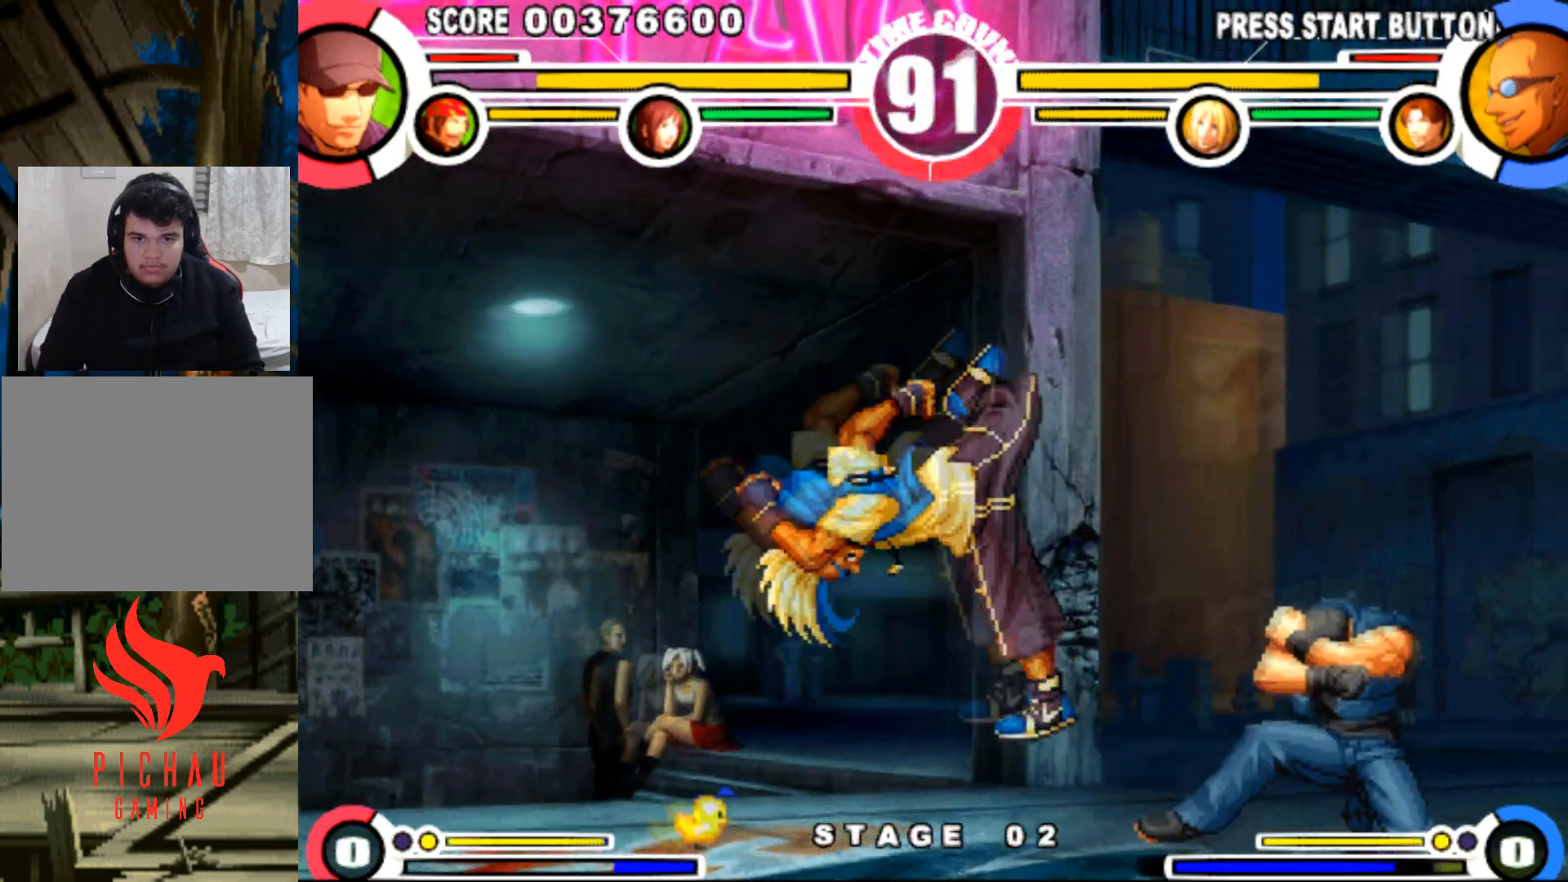
{"buttons": [], "events": [[50, "DPAD_LEFT", "down"], [150, "DPAD_LEFT", "up"], [200, "DPAD_LEFT", "down"], [400, "DPAD_UP", "down"], [450, "DPAD_LEFT", "up"], [467, "DPAD_UP", "up"]]}
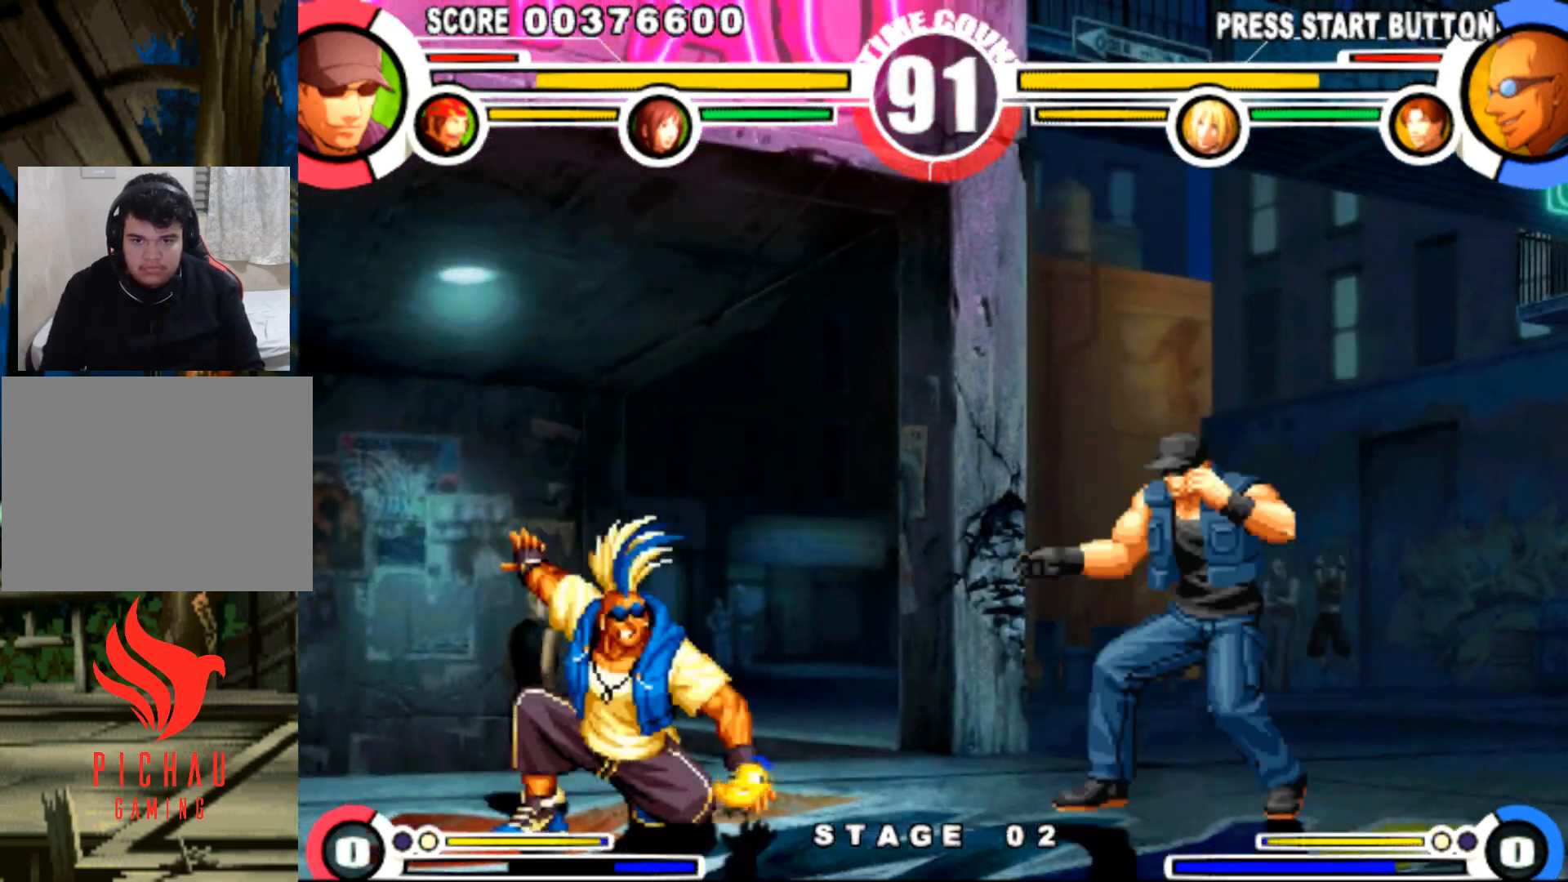
{"buttons": ["DPAD_DOWN", "DPAD_RIGHT"], "events": [[100, "CIRCLE", "down"], [150, "CIRCLE", "up"], [201, "DPAD_DOWN", "down"], [234, "DPAD_RIGHT", "down"]]}
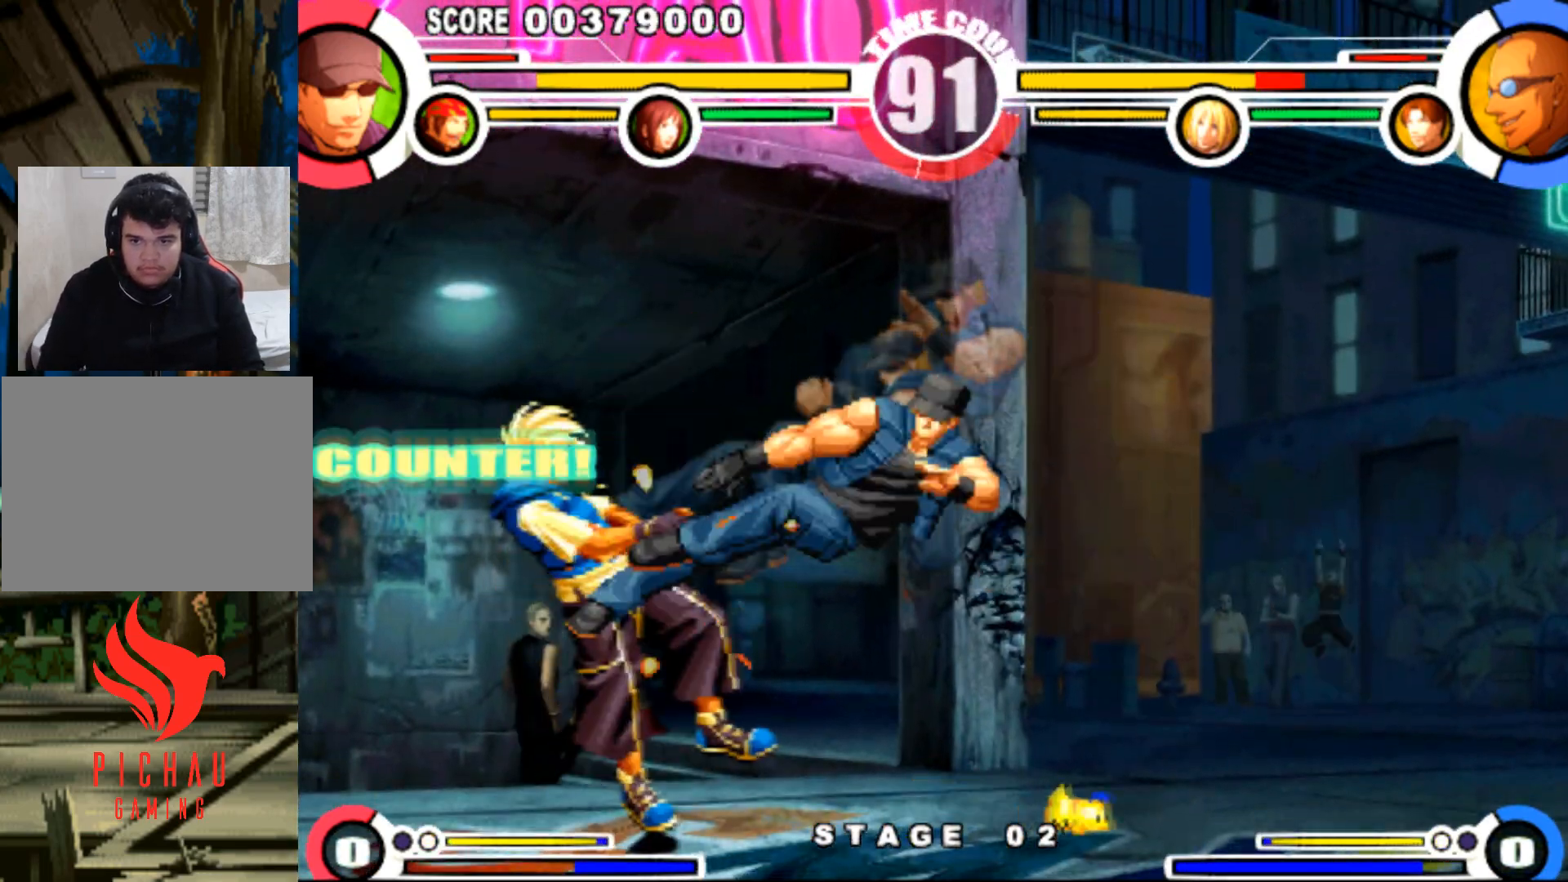
{"buttons": ["DPAD_UP", "DPAD_LEFT"], "events": [[167, "DPAD_RIGHT", "up"], [183, "DPAD_DOWN", "up"], [183, "DPAD_LEFT", "down"], [500, "DPAD_UP", "down"]]}
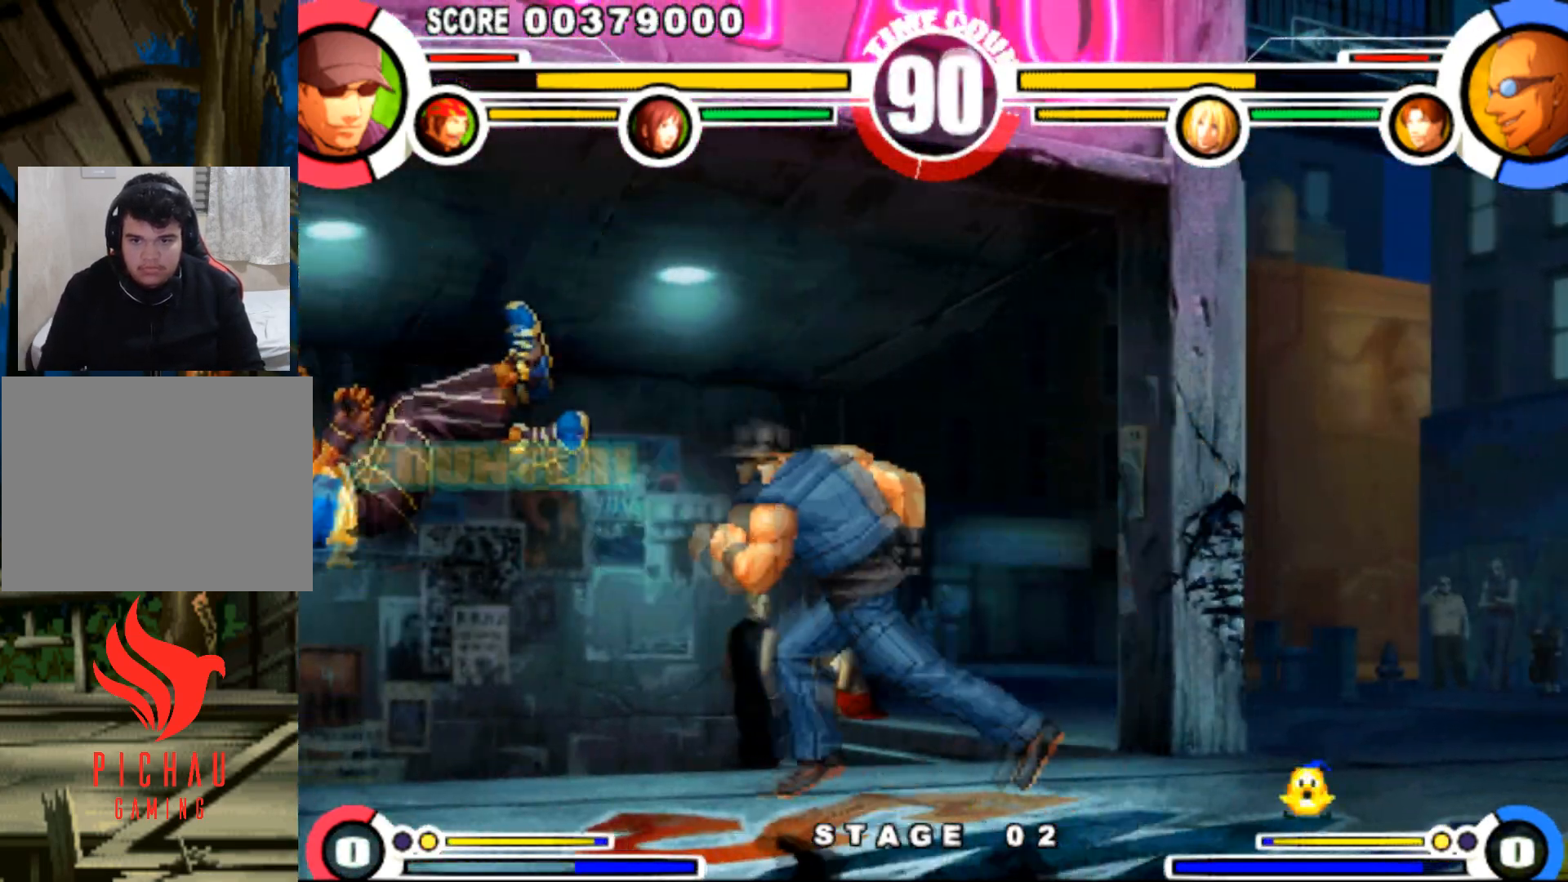
{"buttons": ["DPAD_UP"], "events": [[67, "DPAD_LEFT", "up"], [67, "DPAD_UP", "up"], [234, "CIRCLE", "down"], [334, "CIRCLE", "up"], [367, "DPAD_RIGHT", "down"], [484, "DPAD_RIGHT", "up"], [484, "DPAD_UP", "down"]]}
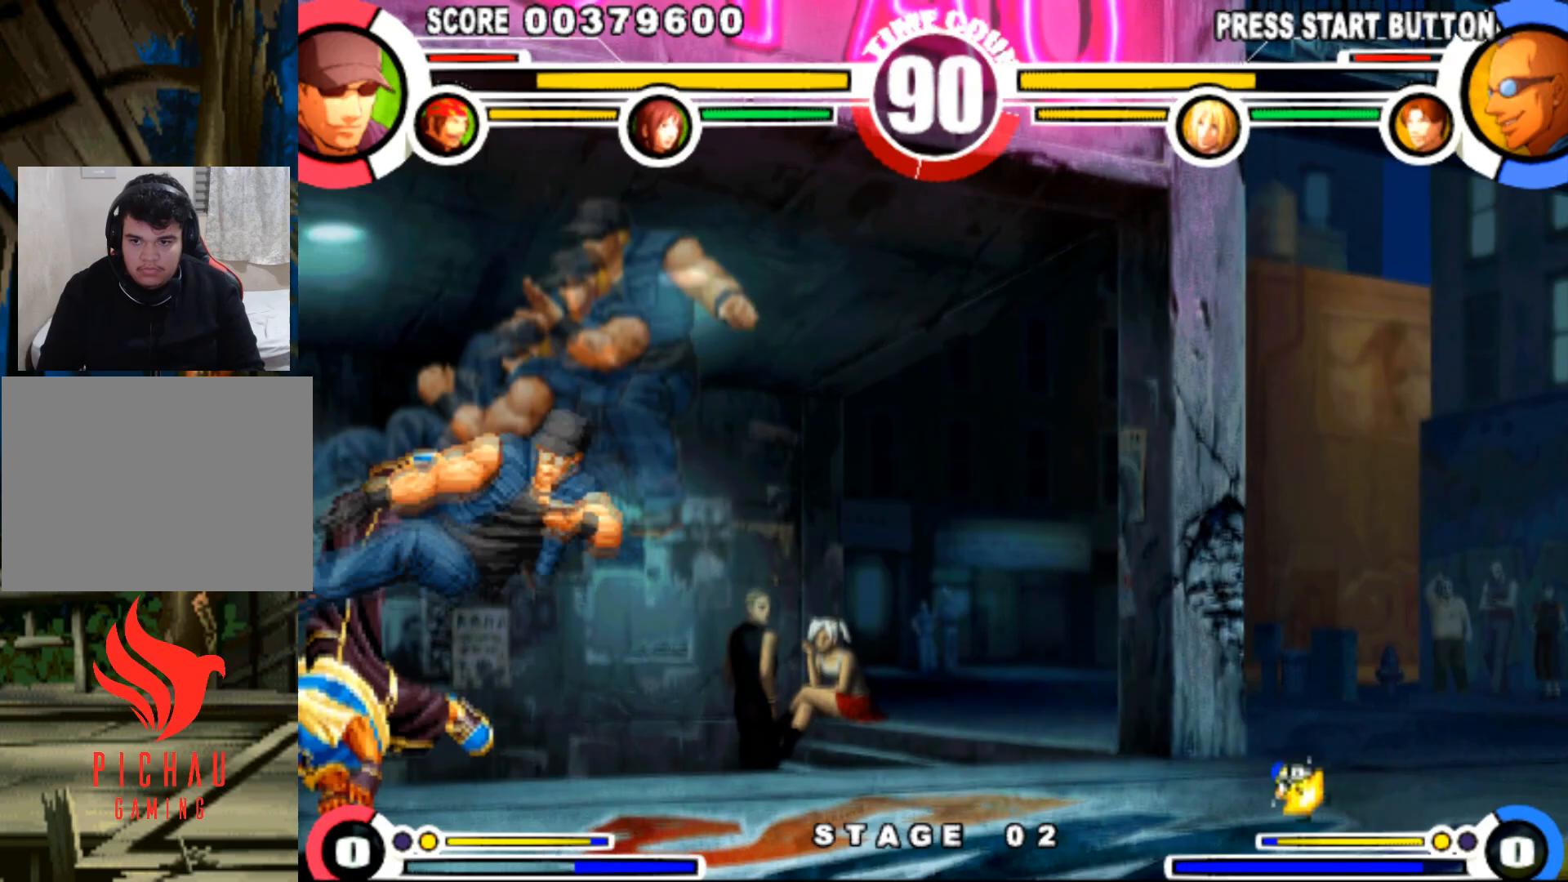
{"buttons": ["DPAD_DOWN", "DPAD_RIGHT"], "events": [[67, "DPAD_UP", "up"], [133, "CIRCLE", "down"], [200, "CIRCLE", "up"], [217, "DPAD_DOWN", "down"], [217, "DPAD_RIGHT", "down"]]}
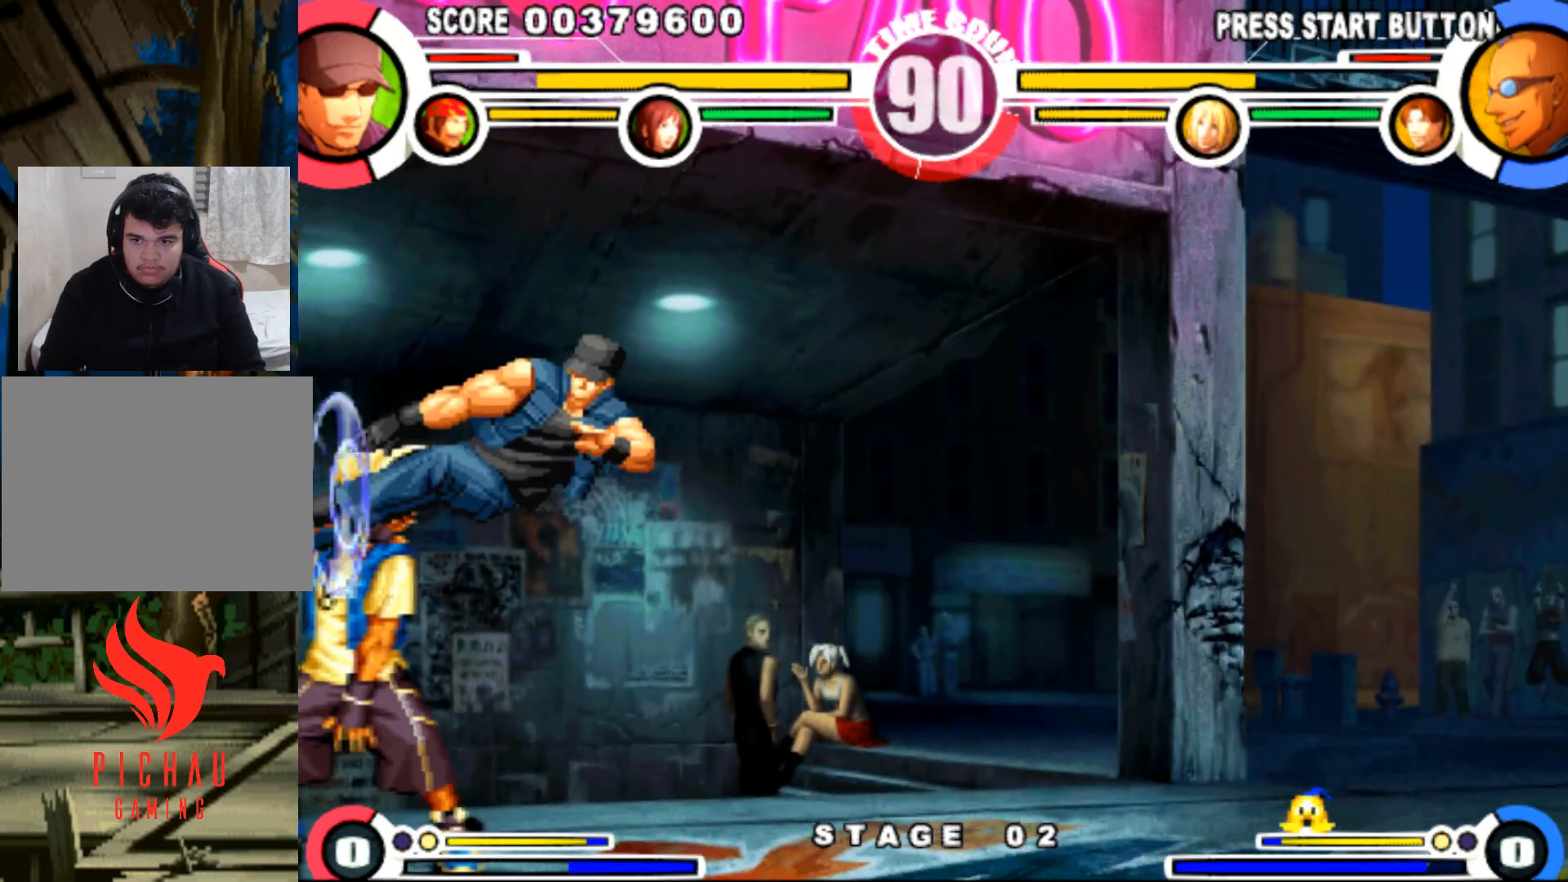
{"buttons": [], "events": [[167, "DPAD_DOWN", "up"], [201, "DPAD_RIGHT", "up"], [201, "DPAD_UP", "down"], [267, "DPAD_UP", "up"], [334, "CIRCLE", "down"], [401, "CIRCLE", "up"]]}
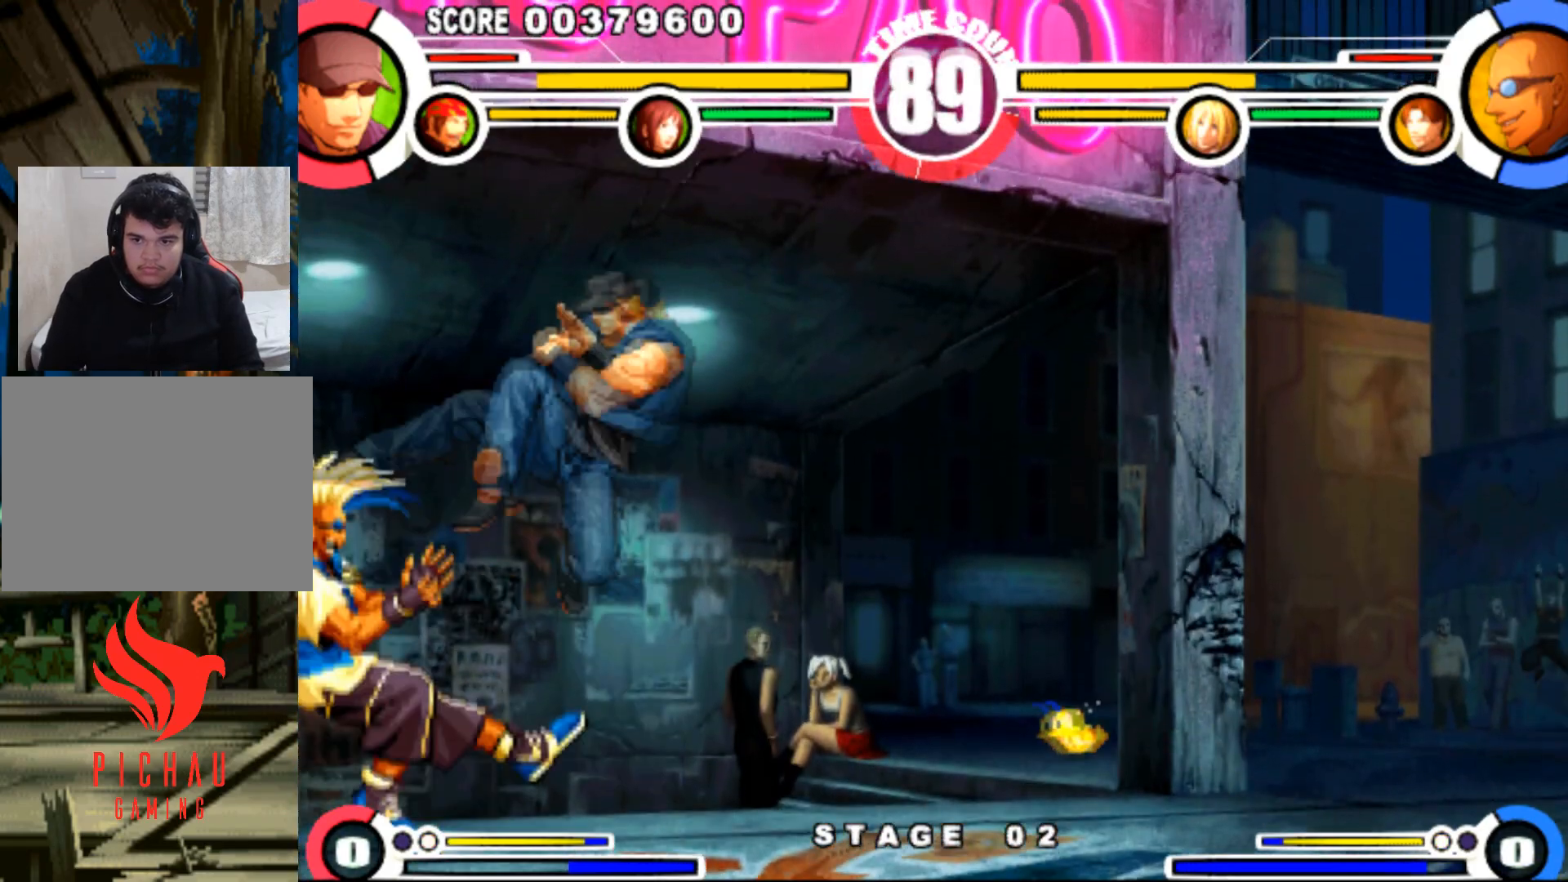
{"buttons": ["DPAD_RIGHT"], "events": [[100, "DPAD_RIGHT", "down"]]}
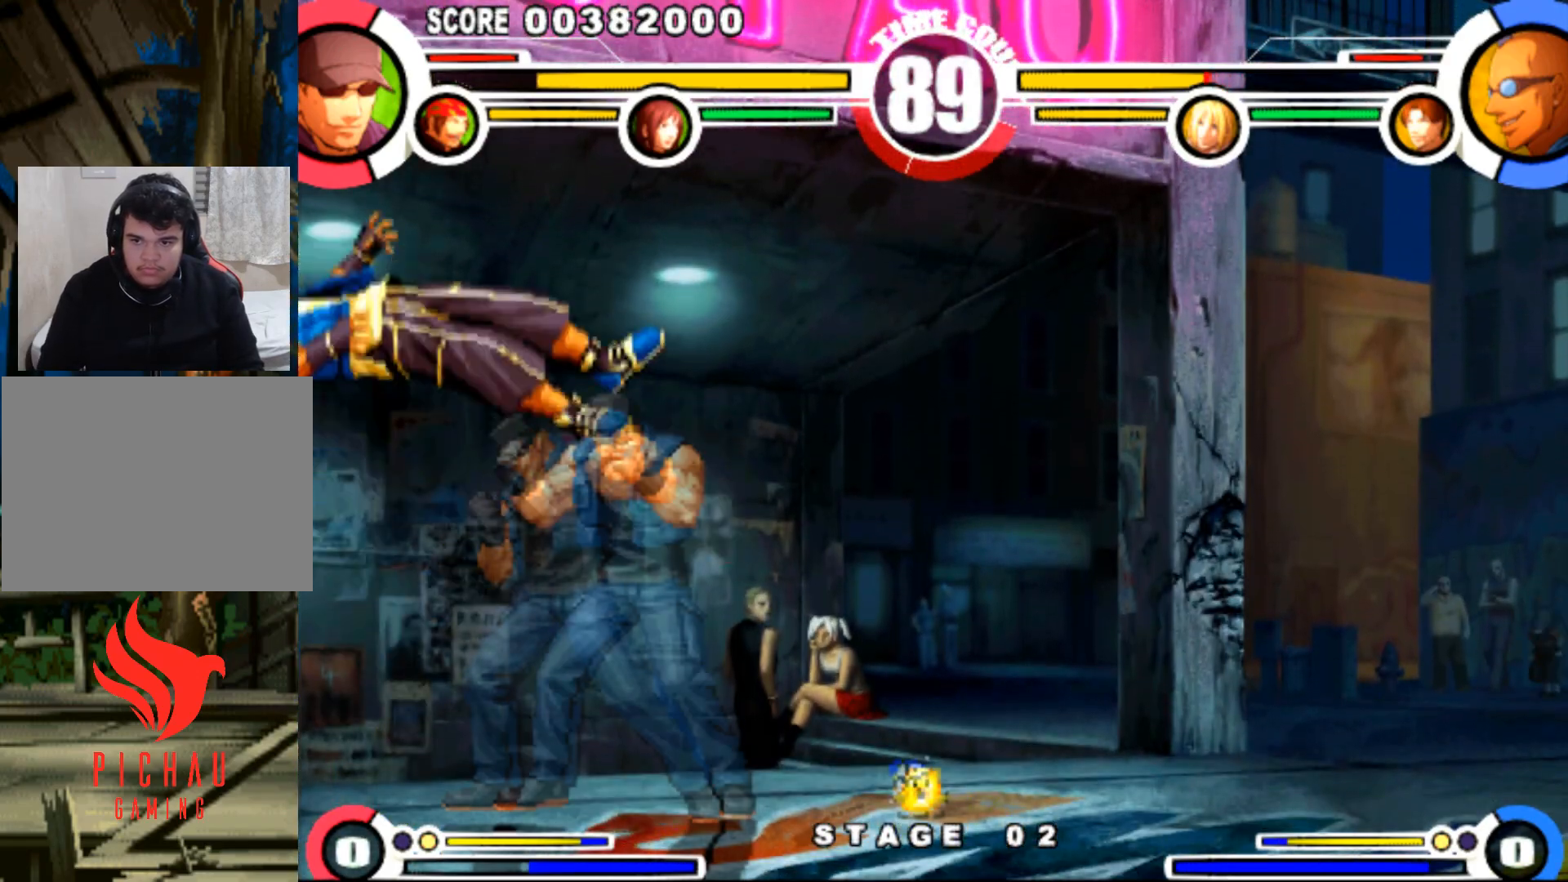
{"buttons": [], "events": [[34, "DPAD_RIGHT", "up"], [201, "DPAD_LEFT", "down"], [267, "DPAD_LEFT", "up"]]}